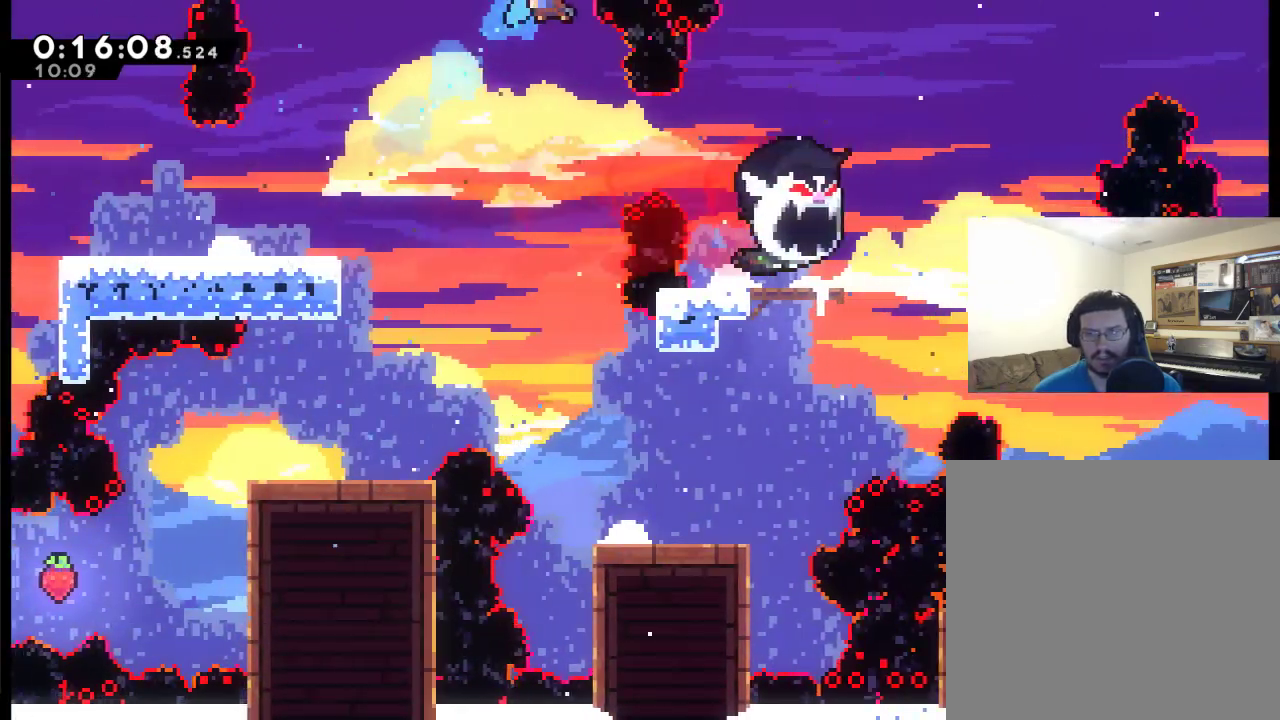
Gameplay with a controller (Xbox layout); each line is a JSON object with the inputs held at the frame after it. "events" lists button and stick changes between this image and that frame as [ms after this image, input, new state], when the widget could be followed in between.
{"buttons": ["A", "X", "DPAD_UP", "DPAD_LEFT"], "left_stick": "center", "right_stick": "center", "events": []}
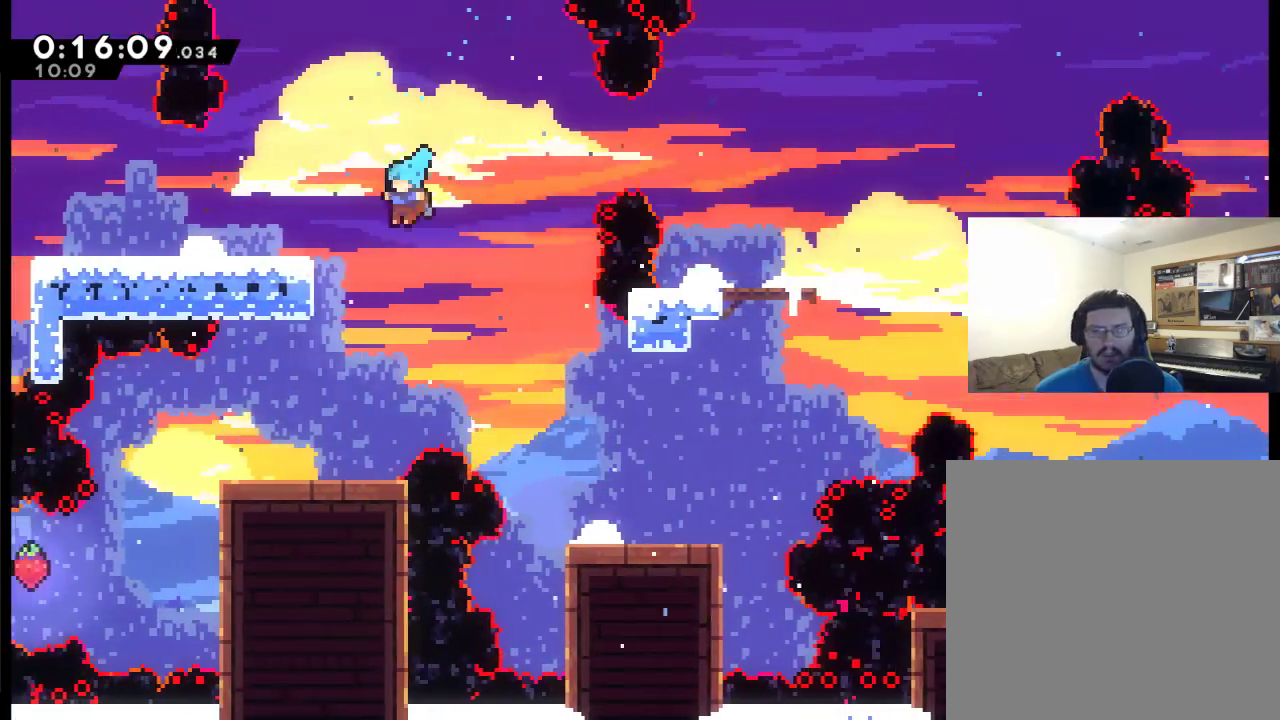
{"buttons": ["R2", "DPAD_UP"], "left_stick": "center", "right_stick": "center", "events": [[17, "R2", "down"], [83, "A", "up"], [117, "X", "up"], [317, "DPAD_LEFT", "up"]]}
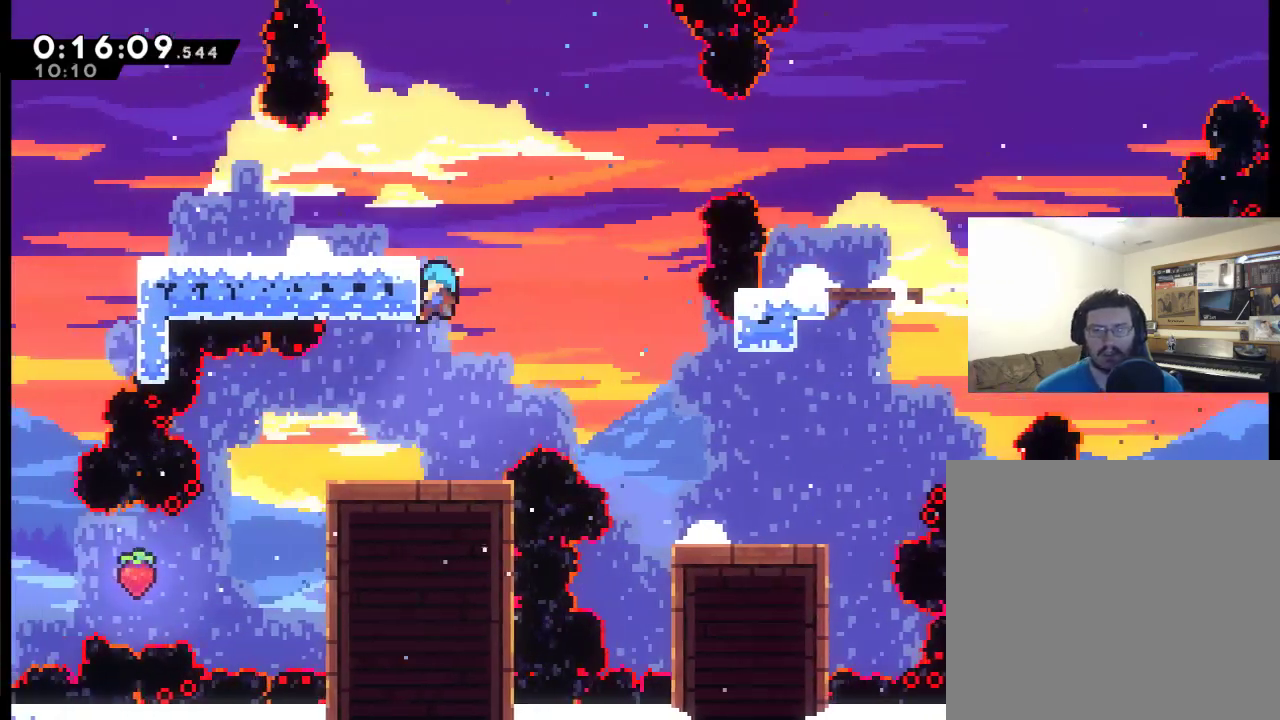
{"buttons": ["R2", "DPAD_UP", "DPAD_LEFT"], "left_stick": "center", "right_stick": "center", "events": [[217, "DPAD_LEFT", "down"]]}
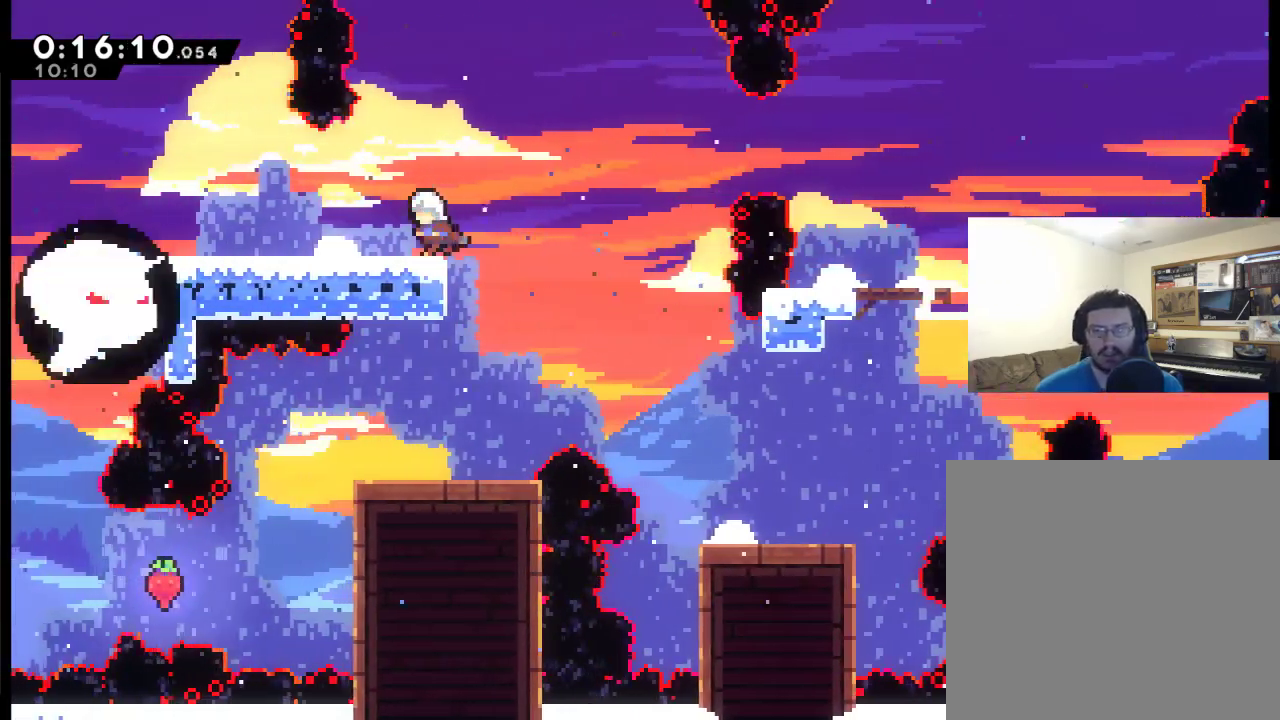
{"buttons": ["A", "X", "DPAD_RIGHT"], "left_stick": "center", "right_stick": "center", "events": [[17, "DPAD_LEFT", "up"], [17, "R2", "up"], [50, "DPAD_UP", "up"], [83, "DPAD_RIGHT", "down"], [117, "A", "down"], [417, "X", "down"]]}
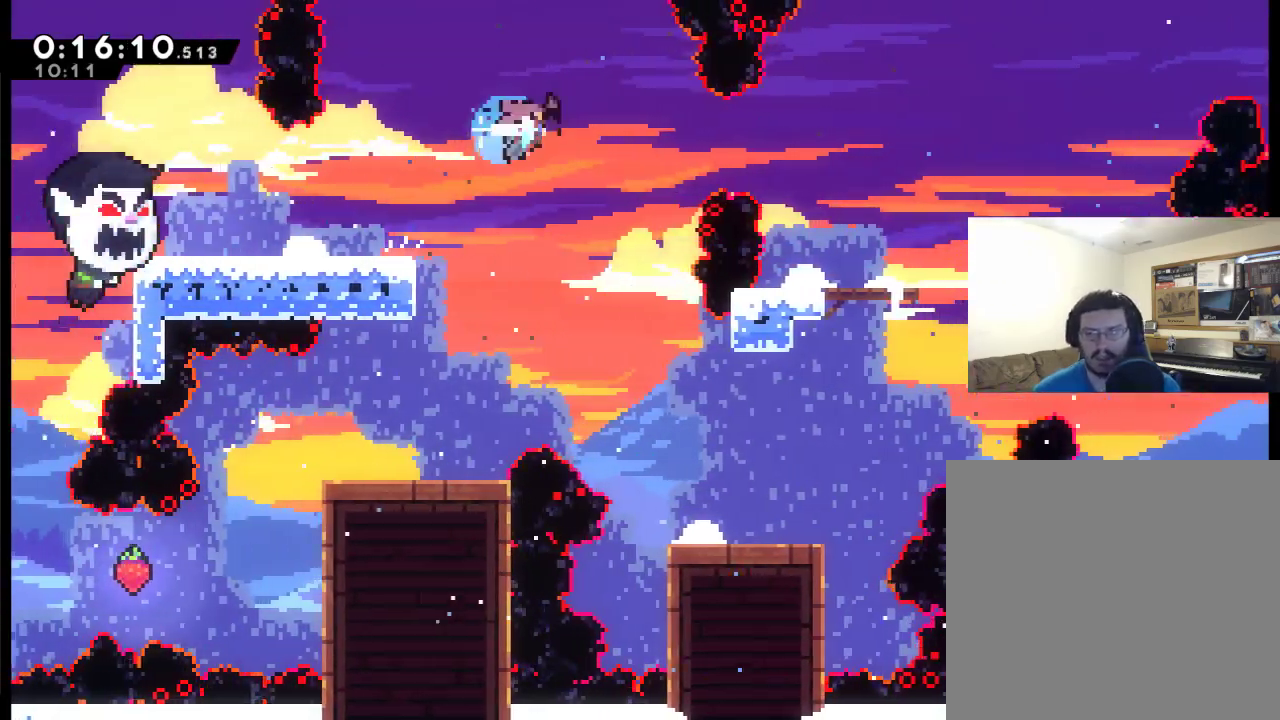
{"buttons": ["A", "X", "DPAD_RIGHT"], "left_stick": "center", "right_stick": "center", "events": []}
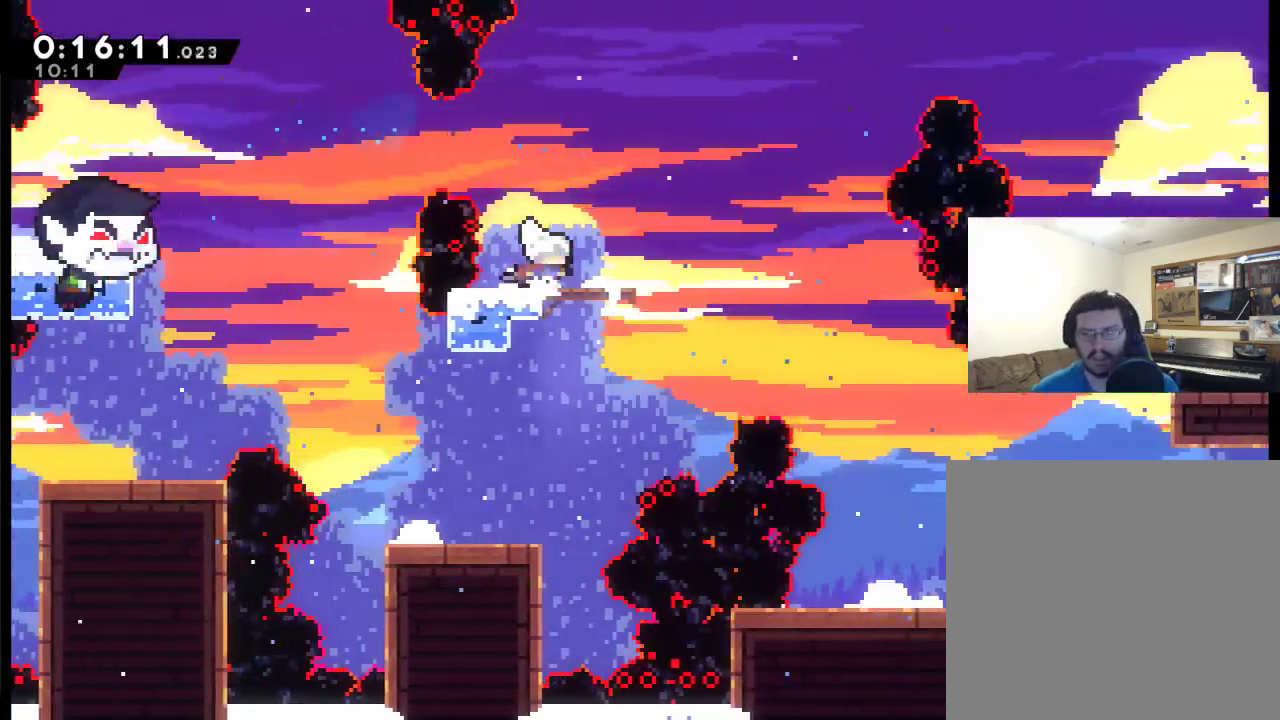
{"buttons": ["DPAD_RIGHT"], "left_stick": "center", "right_stick": "center", "events": [[17, "A", "up"], [50, "X", "up"], [150, "A", "down"], [183, "DPAD_UP", "down"], [250, "DPAD_UP", "up"], [283, "A", "up"]]}
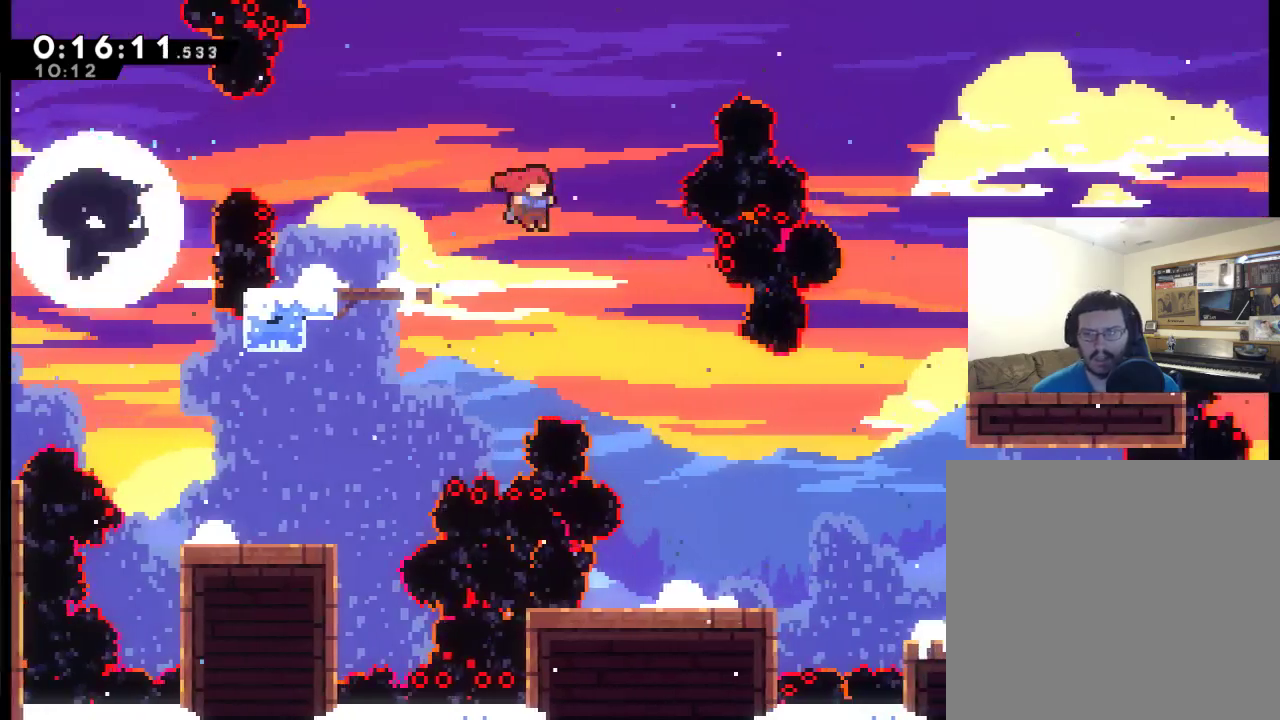
{"buttons": [], "left_stick": "center", "right_stick": "center", "events": [[417, "DPAD_RIGHT", "up"]]}
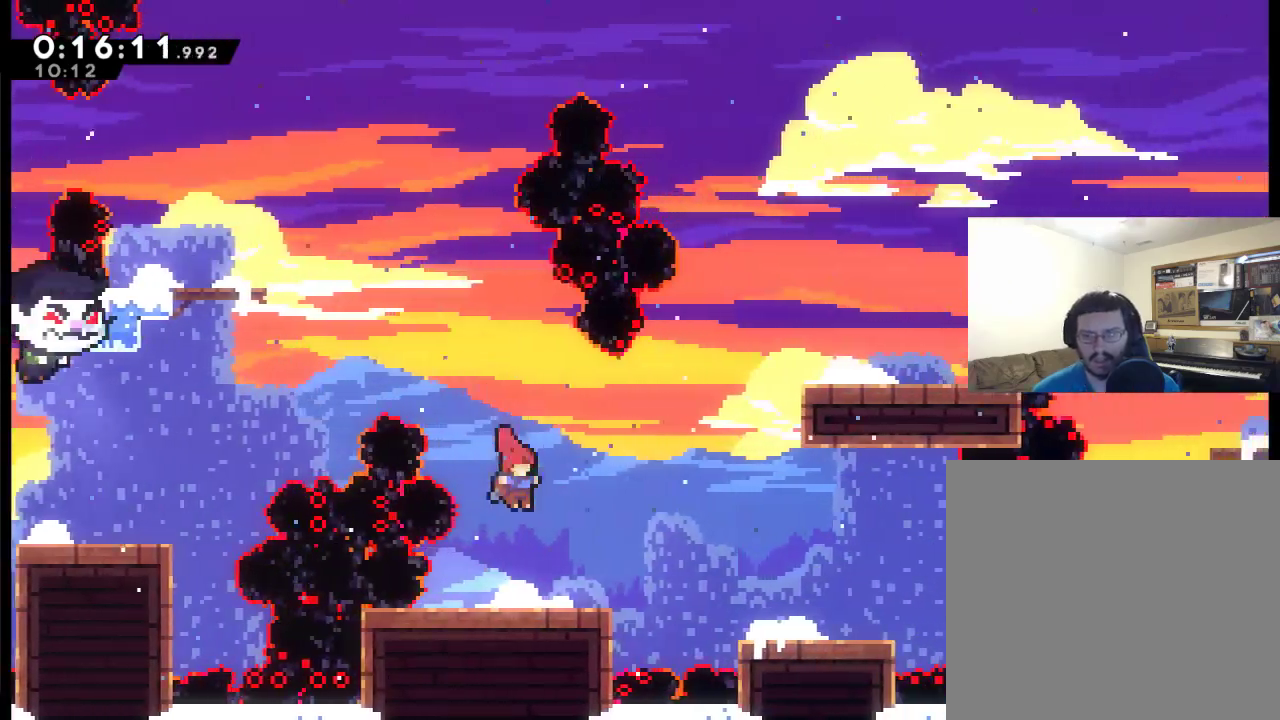
{"buttons": ["A", "DPAD_UP", "DPAD_RIGHT"], "left_stick": "center", "right_stick": "center", "events": [[317, "DPAD_RIGHT", "down"], [483, "A", "down"], [483, "DPAD_UP", "down"]]}
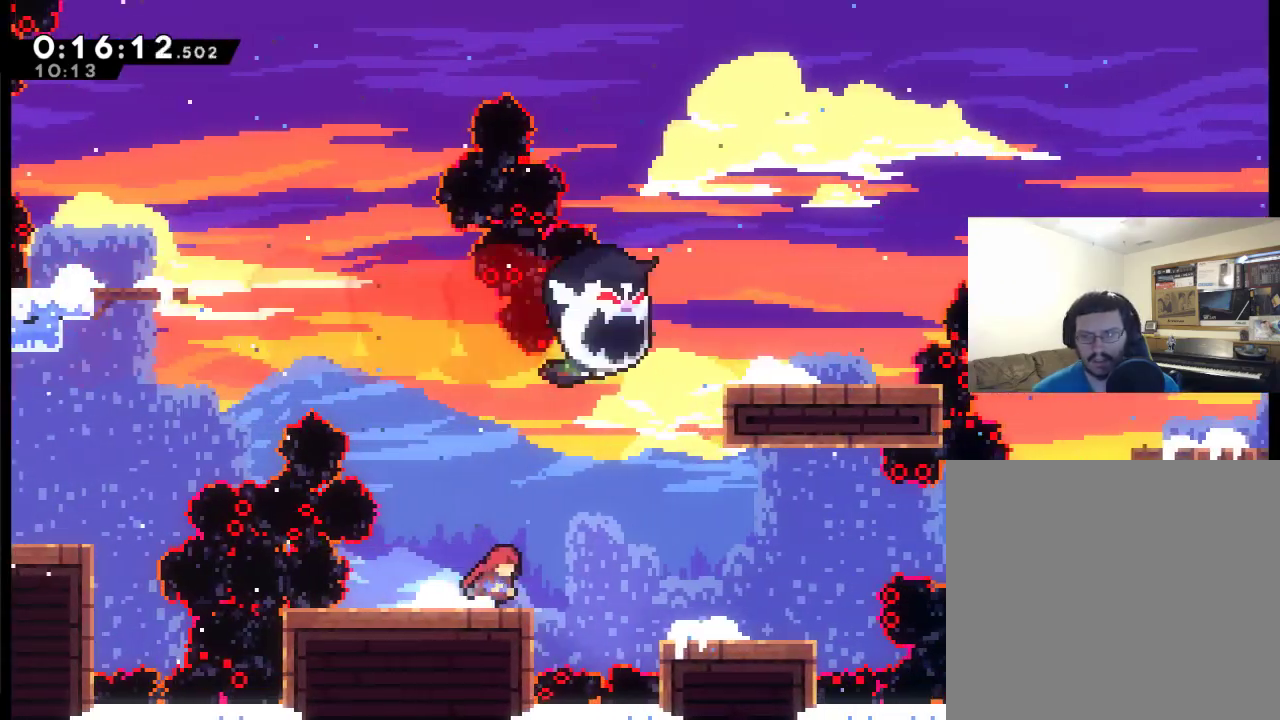
{"buttons": ["A", "X", "R2", "DPAD_UP", "DPAD_RIGHT"], "left_stick": "center", "right_stick": "center", "events": [[217, "X", "down"], [483, "R2", "down"]]}
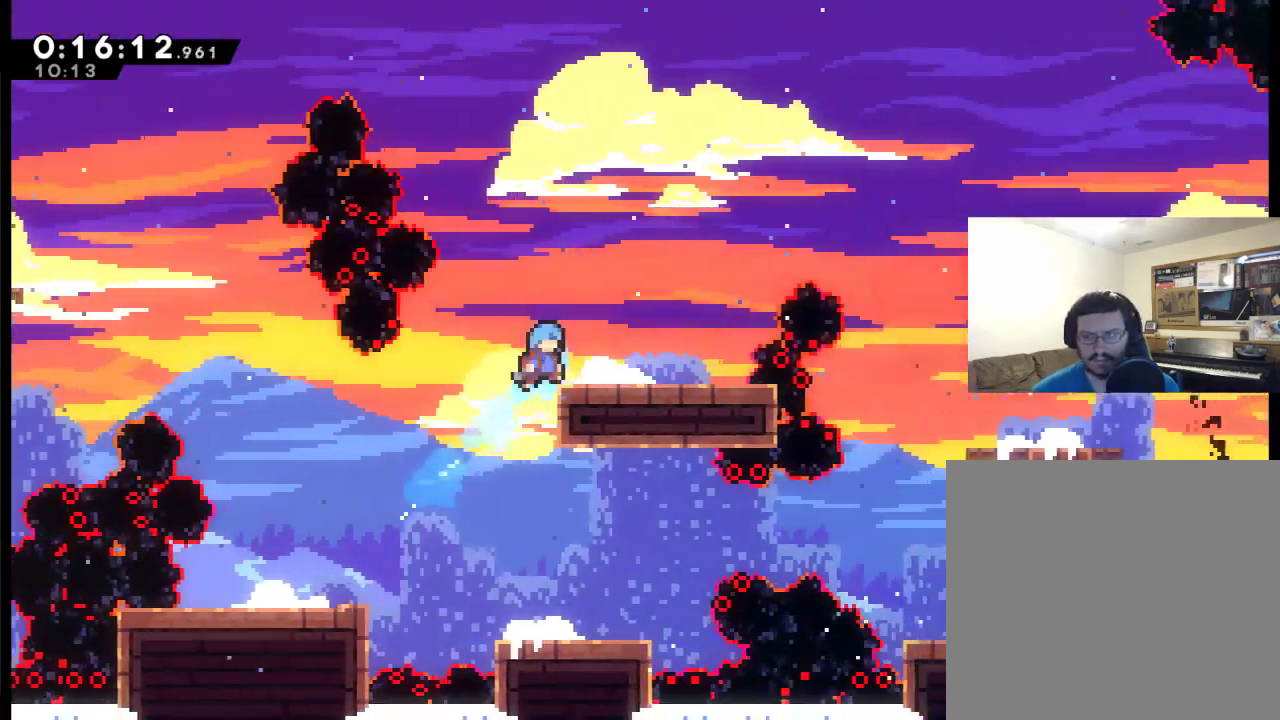
{"buttons": ["A", "DPAD_UP", "DPAD_RIGHT"], "left_stick": "center", "right_stick": "center", "events": [[183, "A", "up"], [217, "X", "up"], [350, "R2", "up"], [450, "A", "down"]]}
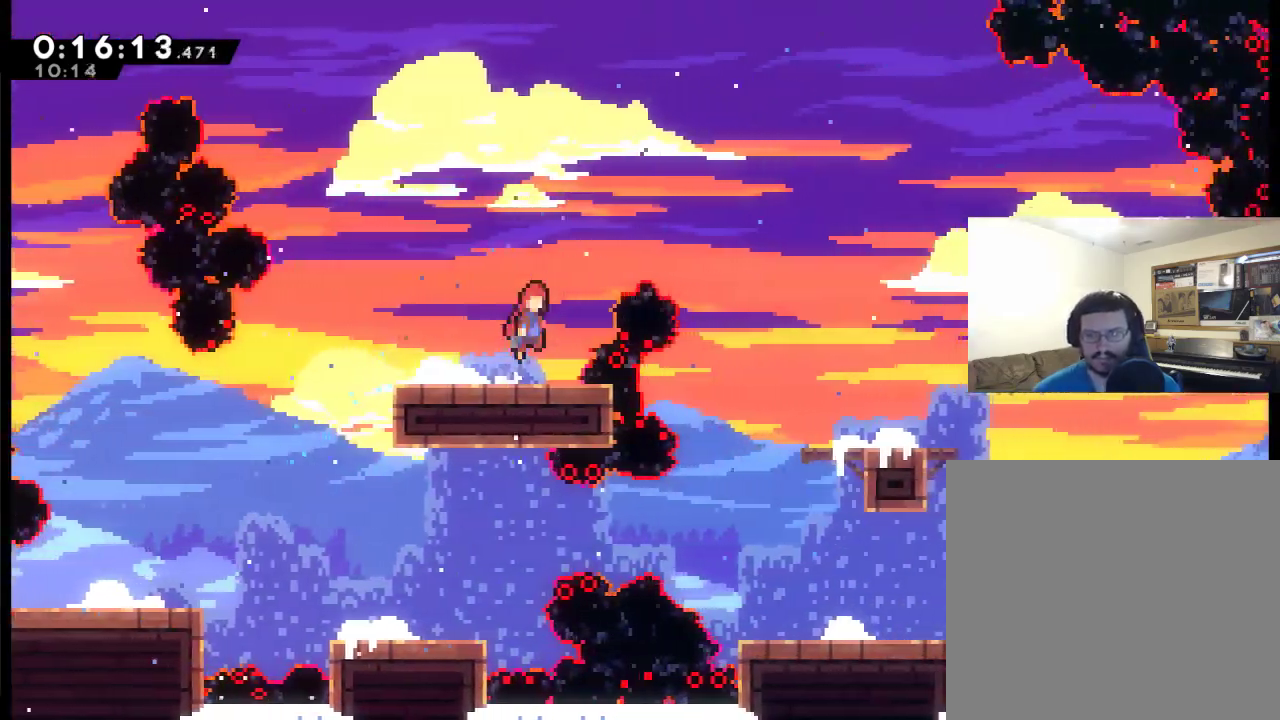
{"buttons": ["DPAD_UP", "DPAD_RIGHT"], "left_stick": "center", "right_stick": "center", "events": [[50, "X", "down"], [483, "A", "up"], [483, "X", "up"]]}
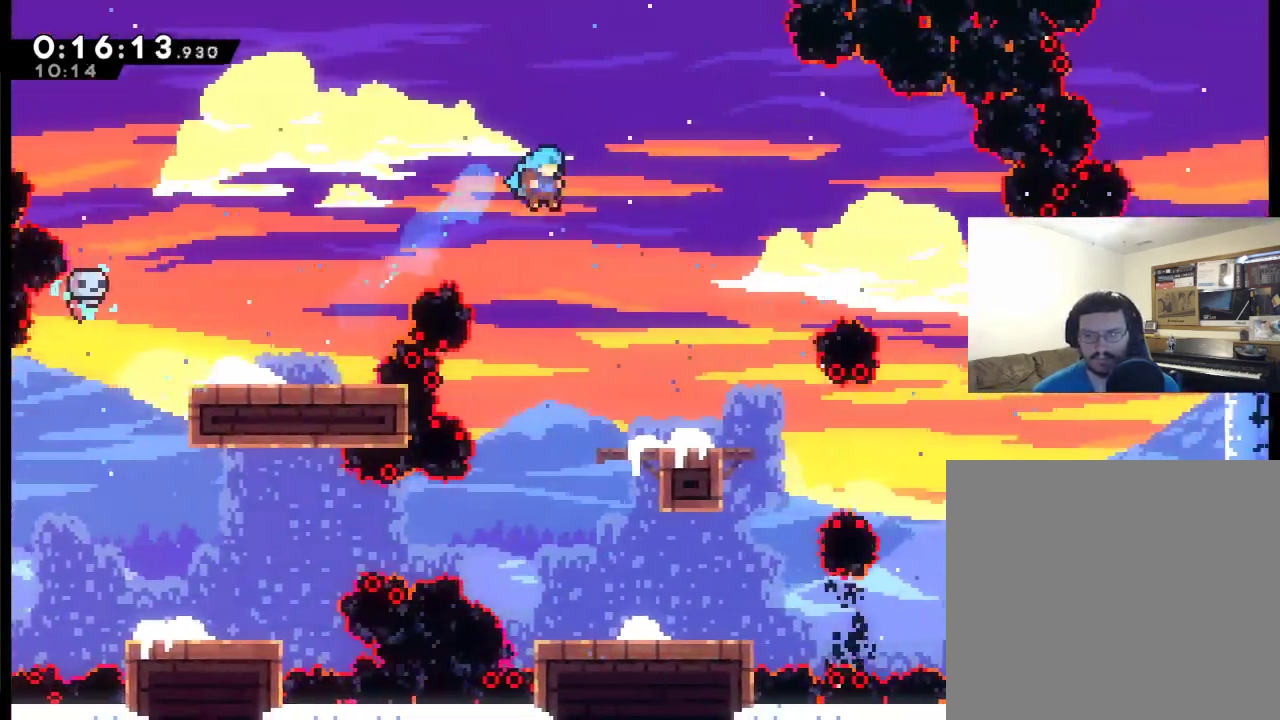
{"buttons": ["A", "DPAD_RIGHT"], "left_stick": "center", "right_stick": "center", "events": [[217, "DPAD_UP", "up"], [317, "DPAD_RIGHT", "up"], [483, "A", "down"], [483, "DPAD_RIGHT", "down"]]}
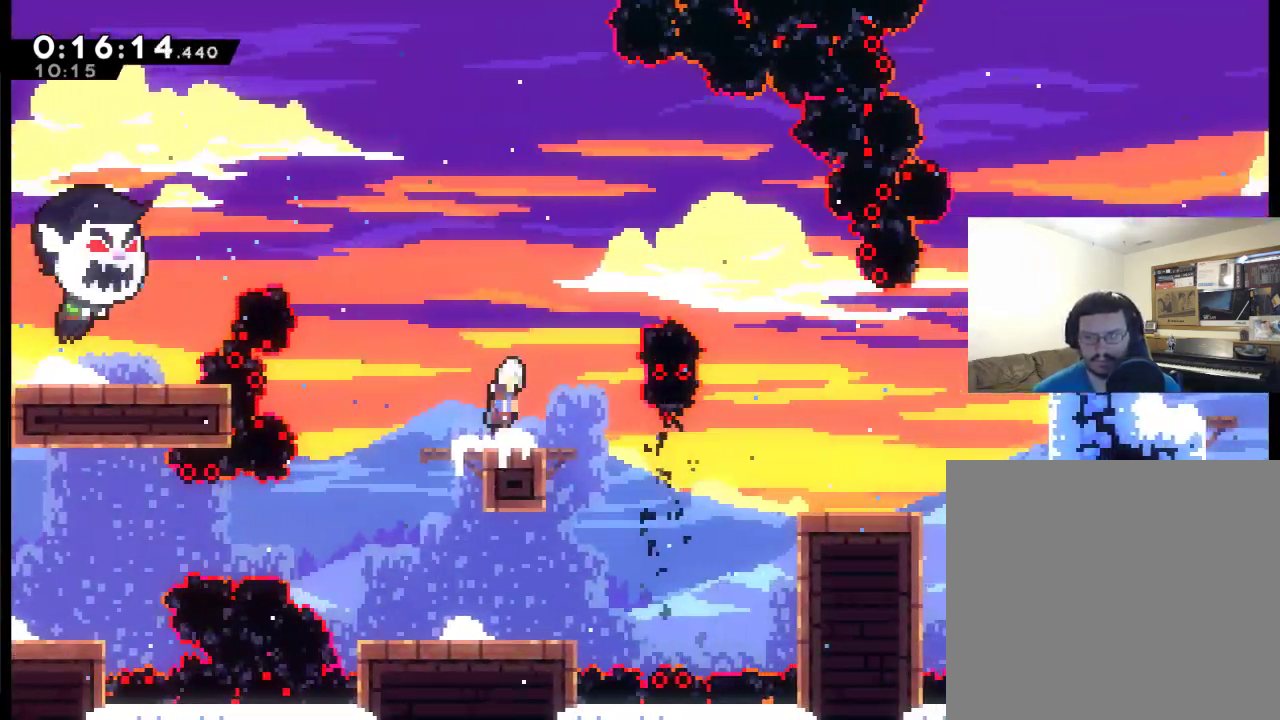
{"buttons": ["DPAD_RIGHT"], "left_stick": "center", "right_stick": "center", "events": [[83, "DPAD_UP", "down"], [150, "X", "down"], [417, "A", "up"], [450, "X", "up"], [483, "DPAD_UP", "up"]]}
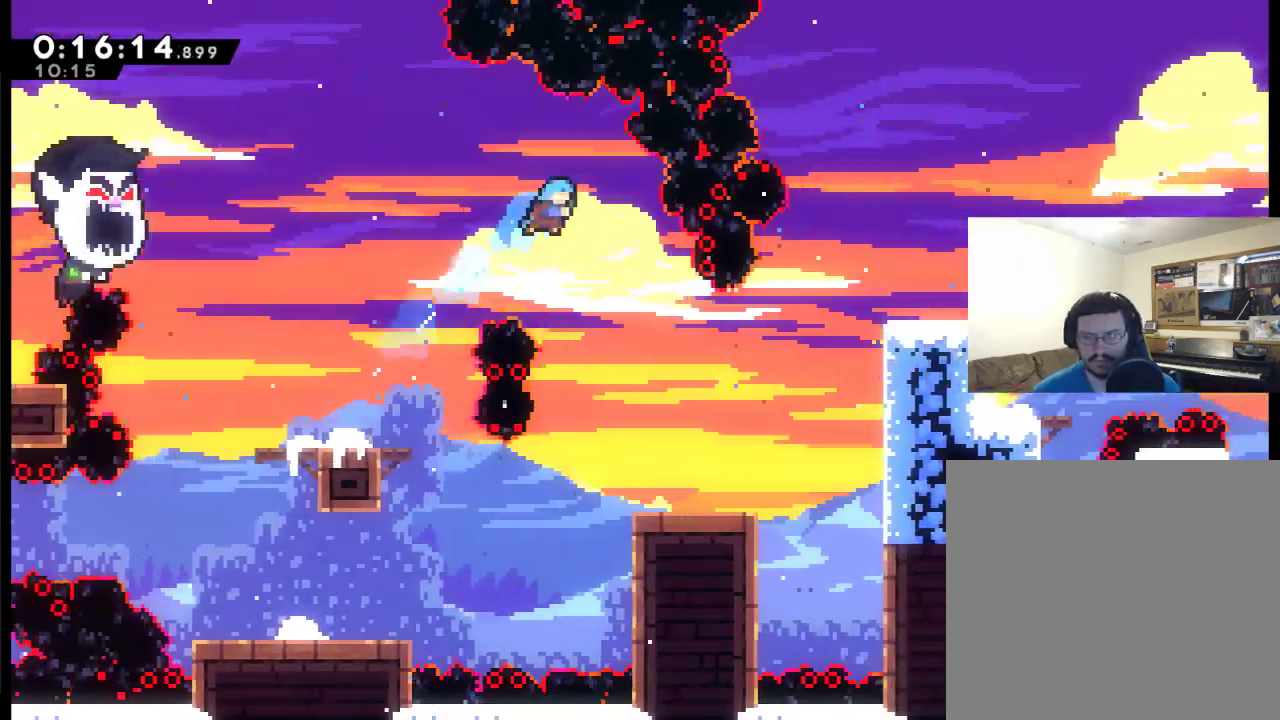
{"buttons": ["DPAD_RIGHT"], "left_stick": "center", "right_stick": "center", "events": []}
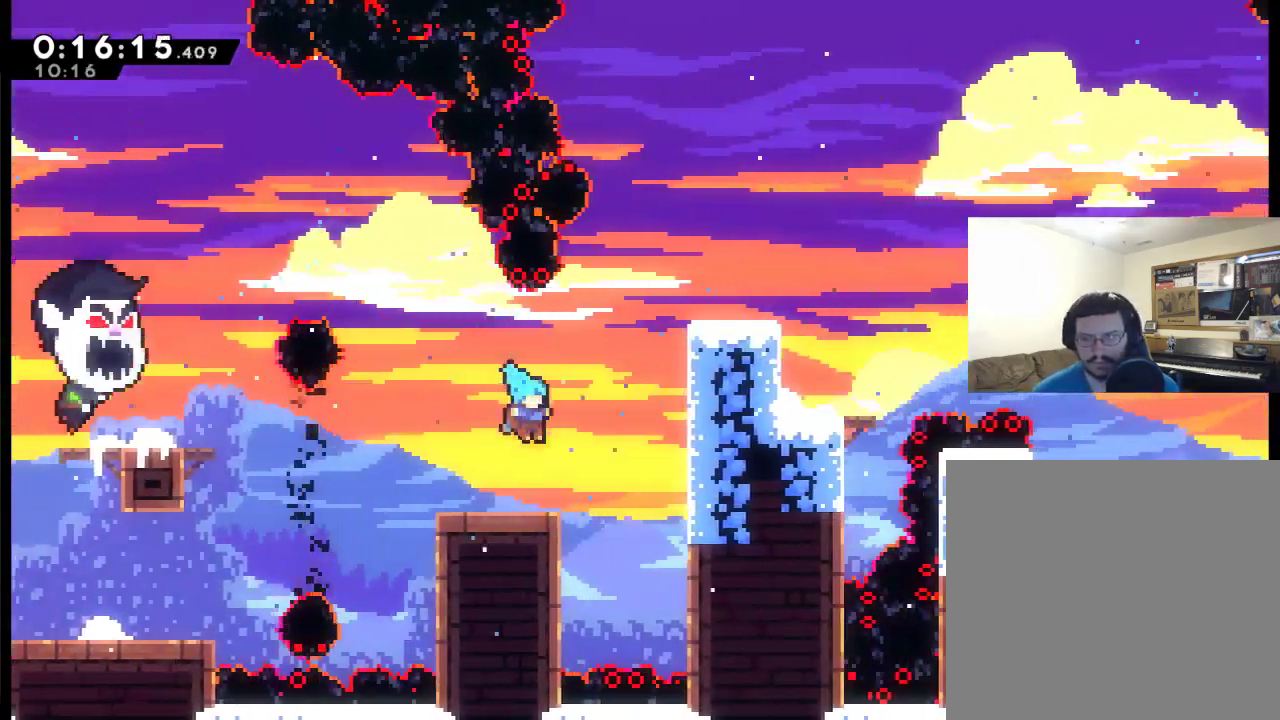
{"buttons": ["A", "X", "DPAD_UP", "DPAD_RIGHT"], "left_stick": "center", "right_stick": "center", "events": [[50, "DPAD_UP", "down"], [83, "A", "down"], [217, "X", "down"]]}
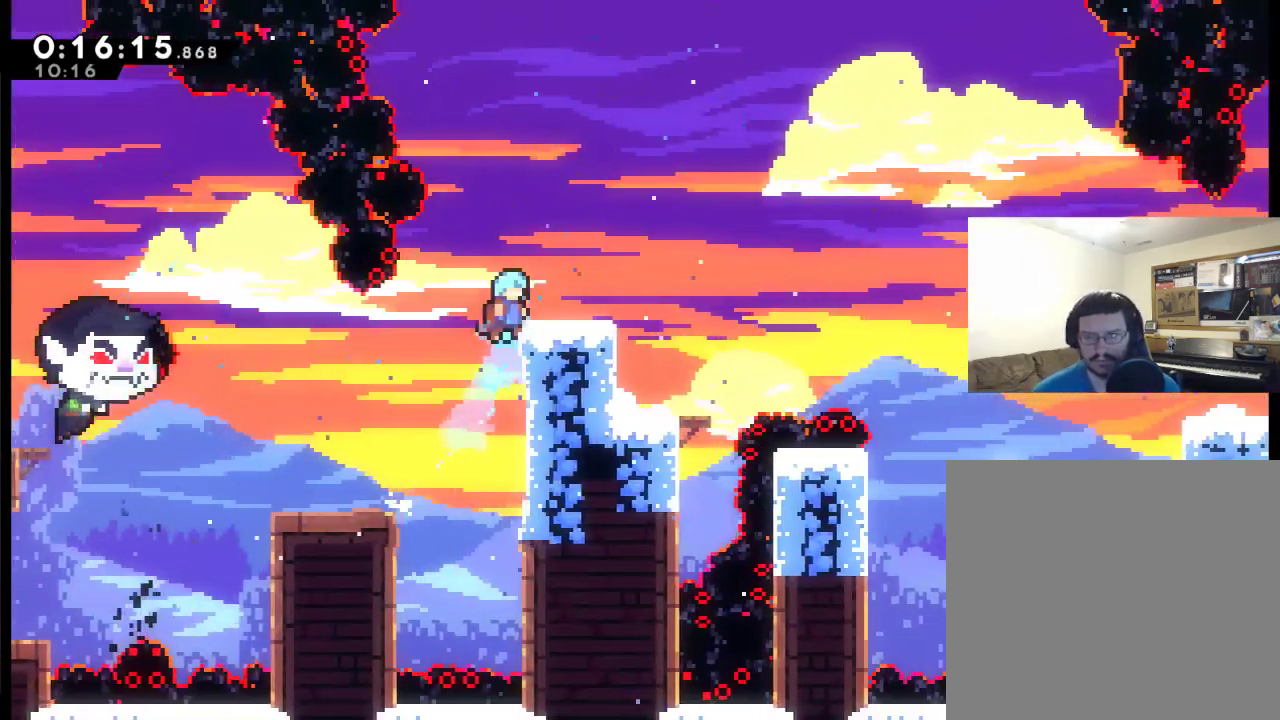
{"buttons": ["R2", "DPAD_UP", "DPAD_RIGHT"], "left_stick": "center", "right_stick": "center", "events": [[83, "R2", "down"], [117, "A", "up"], [183, "X", "up"]]}
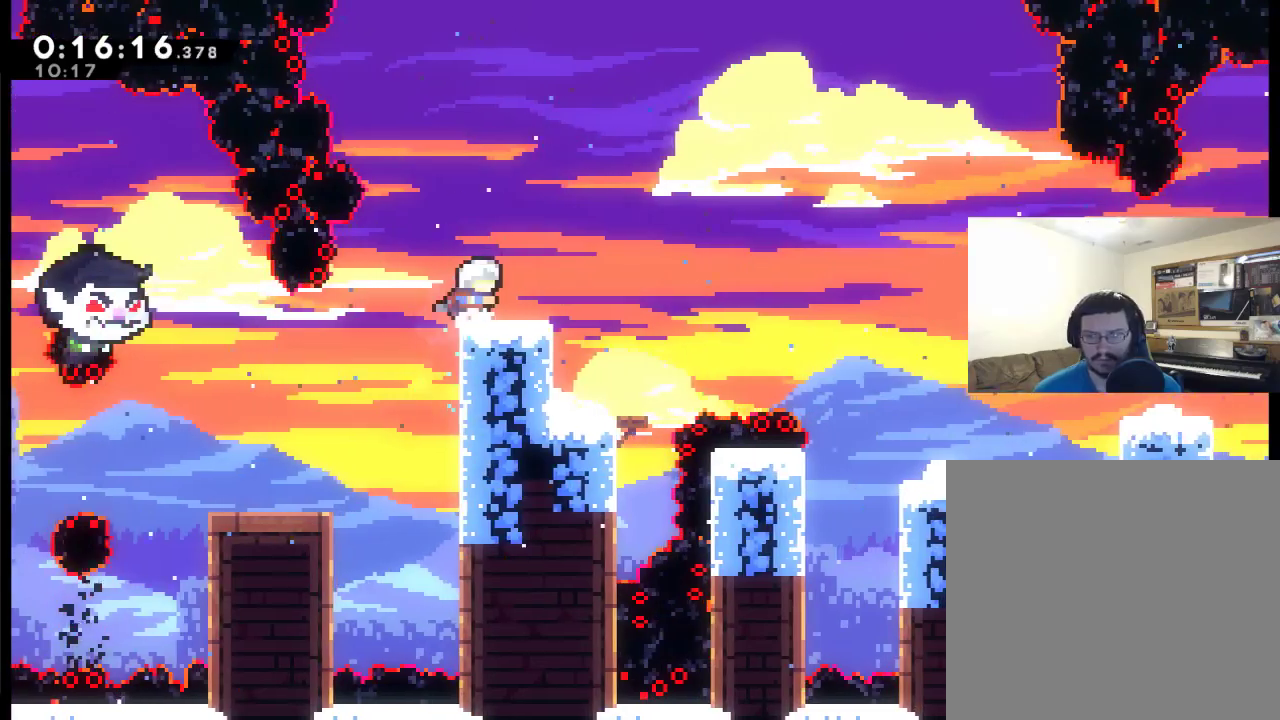
{"buttons": ["DPAD_RIGHT"], "left_stick": "center", "right_stick": "center", "events": [[17, "DPAD_UP", "up"], [83, "R2", "up"], [183, "A", "down"], [283, "X", "down"], [383, "A", "up"], [483, "X", "up"]]}
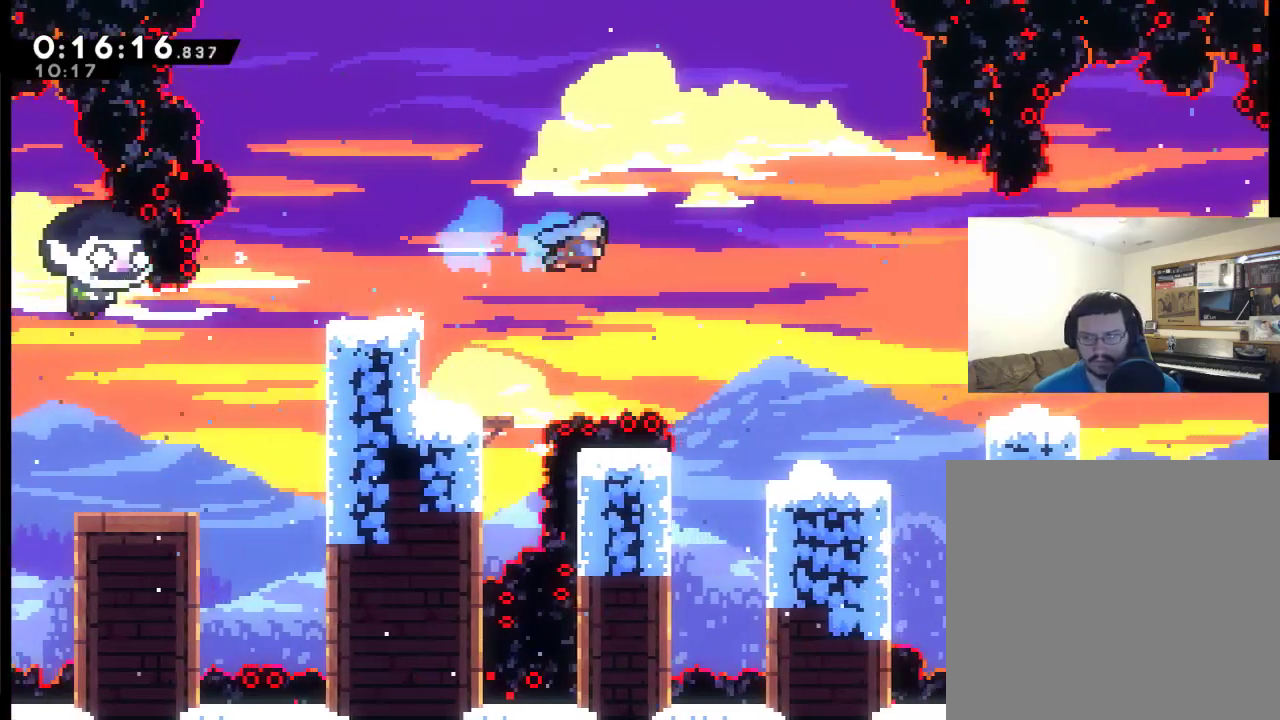
{"buttons": ["DPAD_RIGHT"], "left_stick": "center", "right_stick": "center", "events": []}
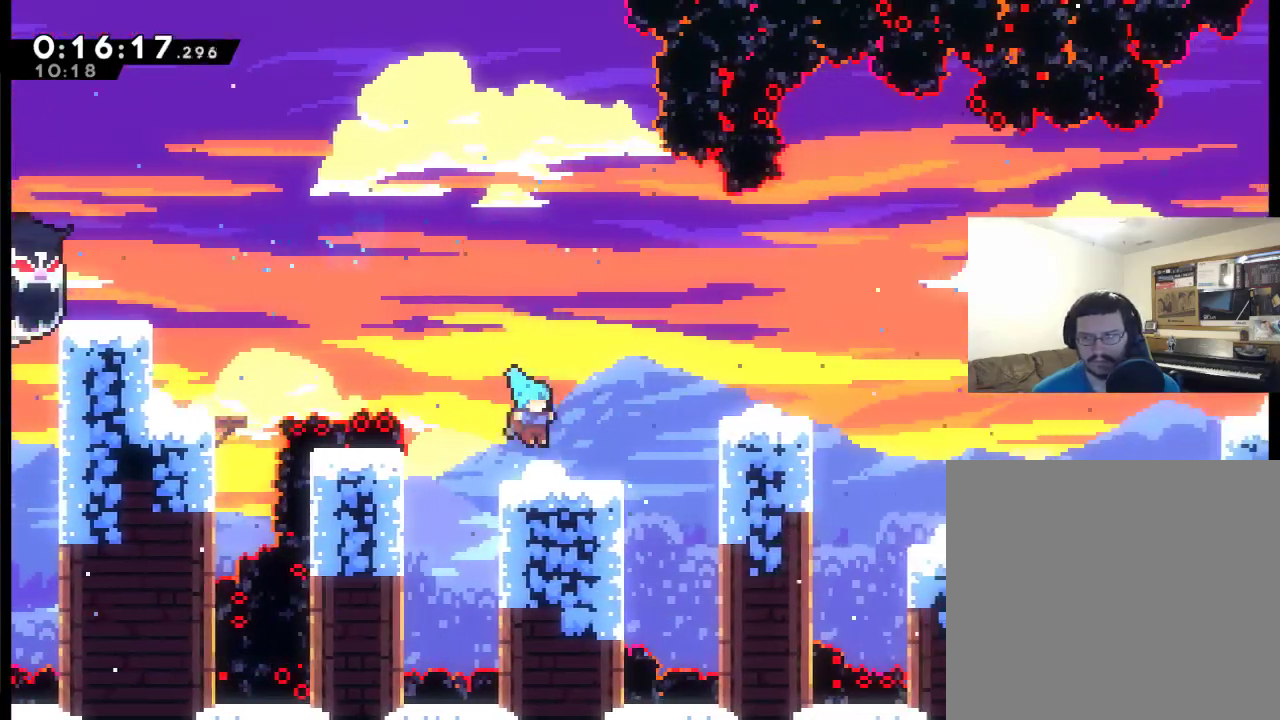
{"buttons": ["DPAD_RIGHT"], "left_stick": "center", "right_stick": "center", "events": [[117, "DPAD_RIGHT", "up"], [383, "DPAD_RIGHT", "down"]]}
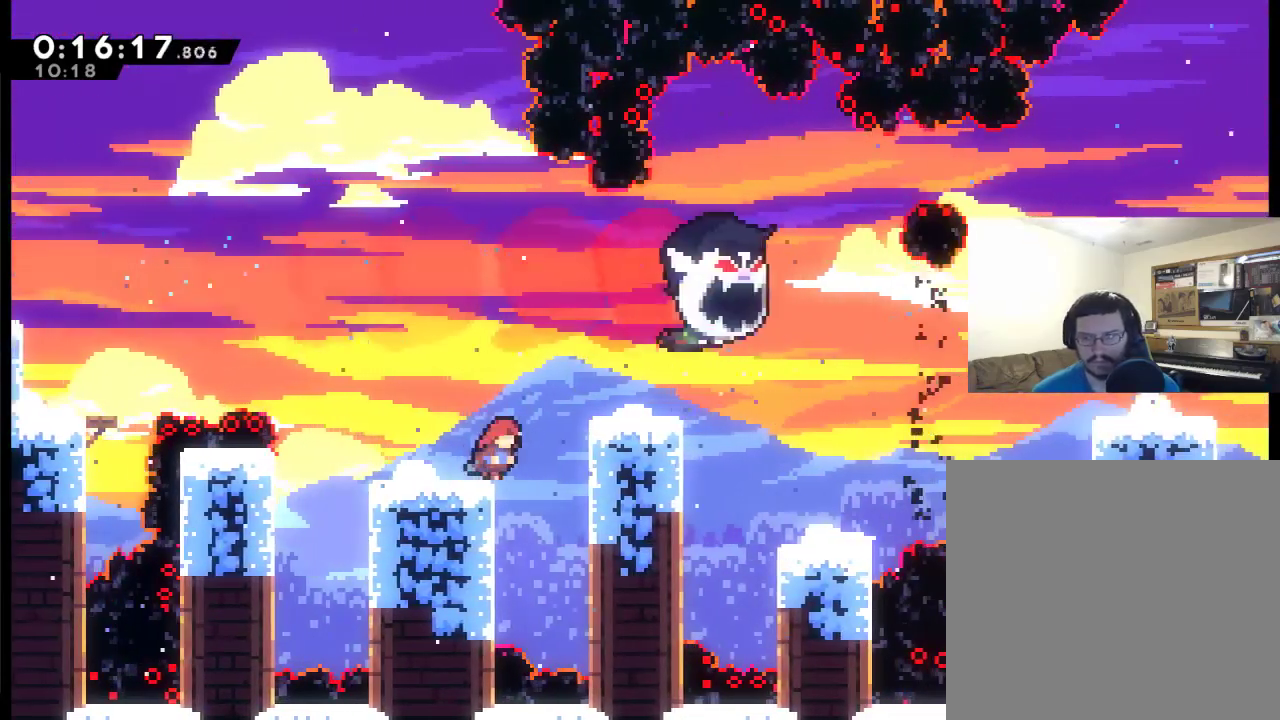
{"buttons": ["DPAD_RIGHT"], "left_stick": "center", "right_stick": "center", "events": [[17, "A", "down"], [183, "DPAD_RIGHT", "up"], [250, "DPAD_RIGHT", "down"], [283, "A", "up"], [350, "DPAD_RIGHT", "up"], [450, "DPAD_RIGHT", "down"]]}
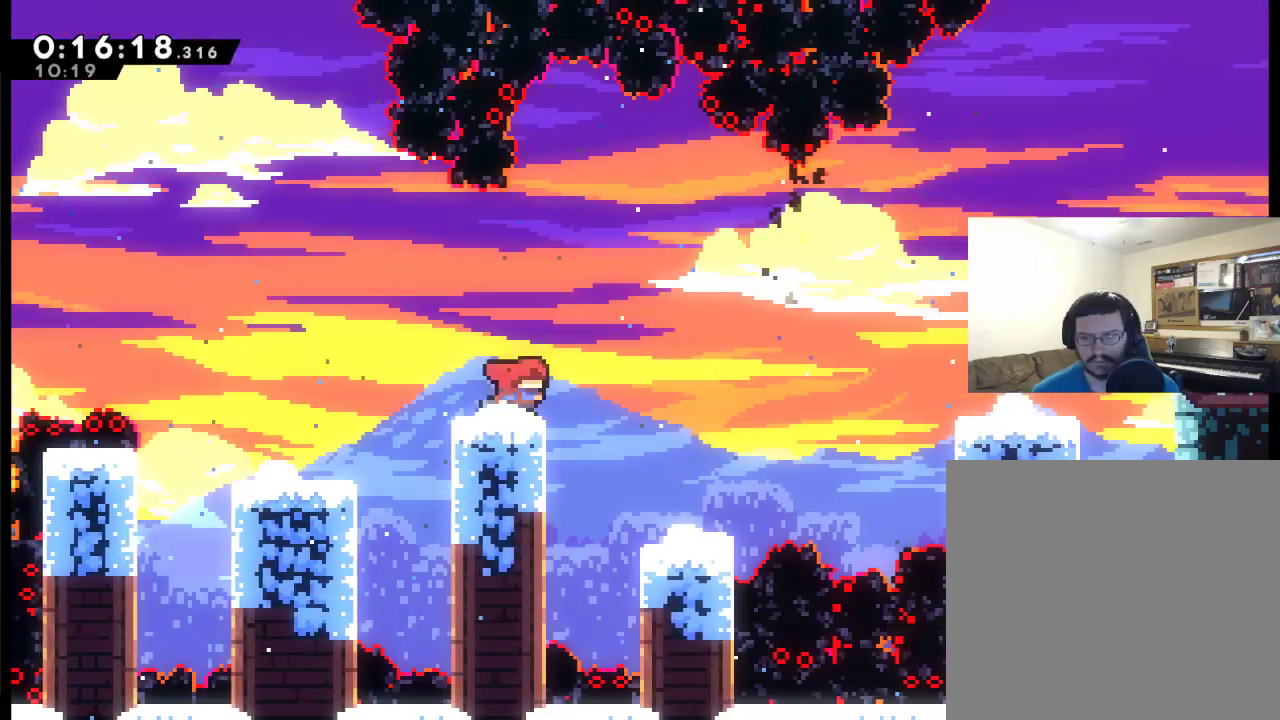
{"buttons": ["A", "DPAD_RIGHT"], "left_stick": "center", "right_stick": "center", "events": [[17, "DPAD_RIGHT", "up"], [217, "DPAD_RIGHT", "down"], [350, "A", "down"]]}
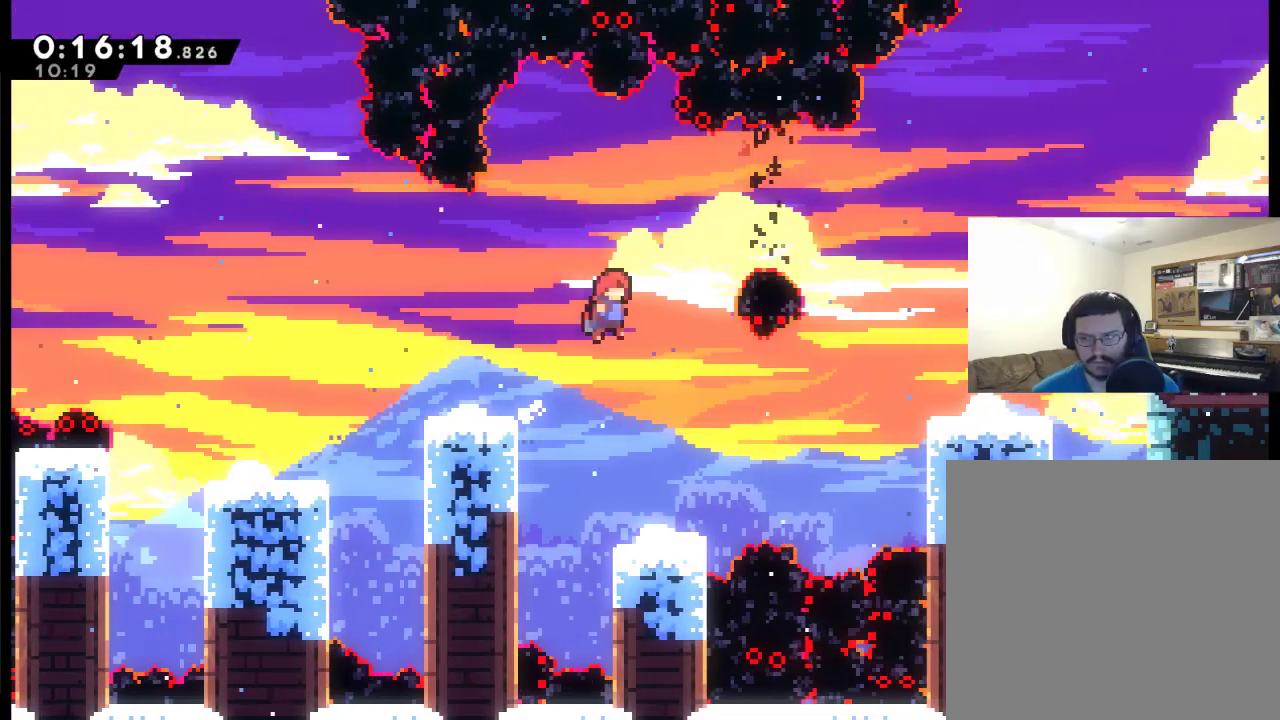
{"buttons": ["A", "X", "DPAD_RIGHT"], "left_stick": "center", "right_stick": "center", "events": [[183, "X", "down"]]}
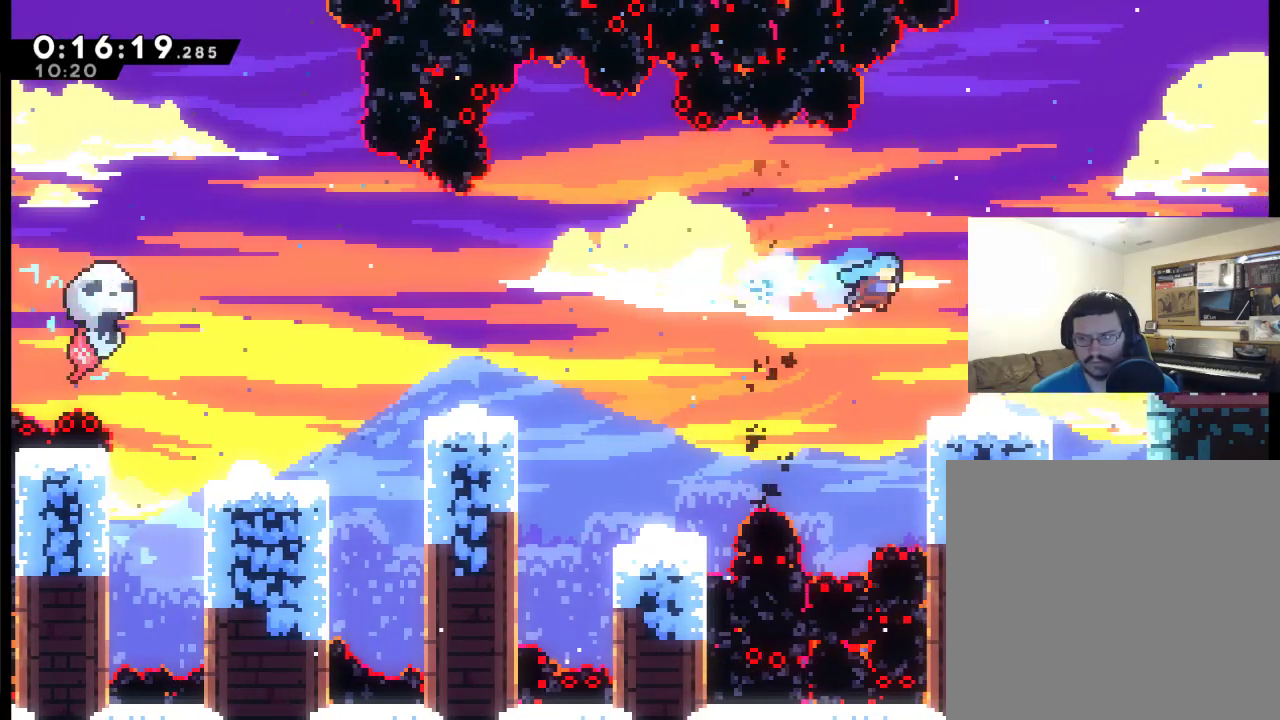
{"buttons": ["A", "DPAD_RIGHT"], "left_stick": "center", "right_stick": "center", "events": [[83, "A", "up"], [117, "X", "up"], [317, "A", "down"]]}
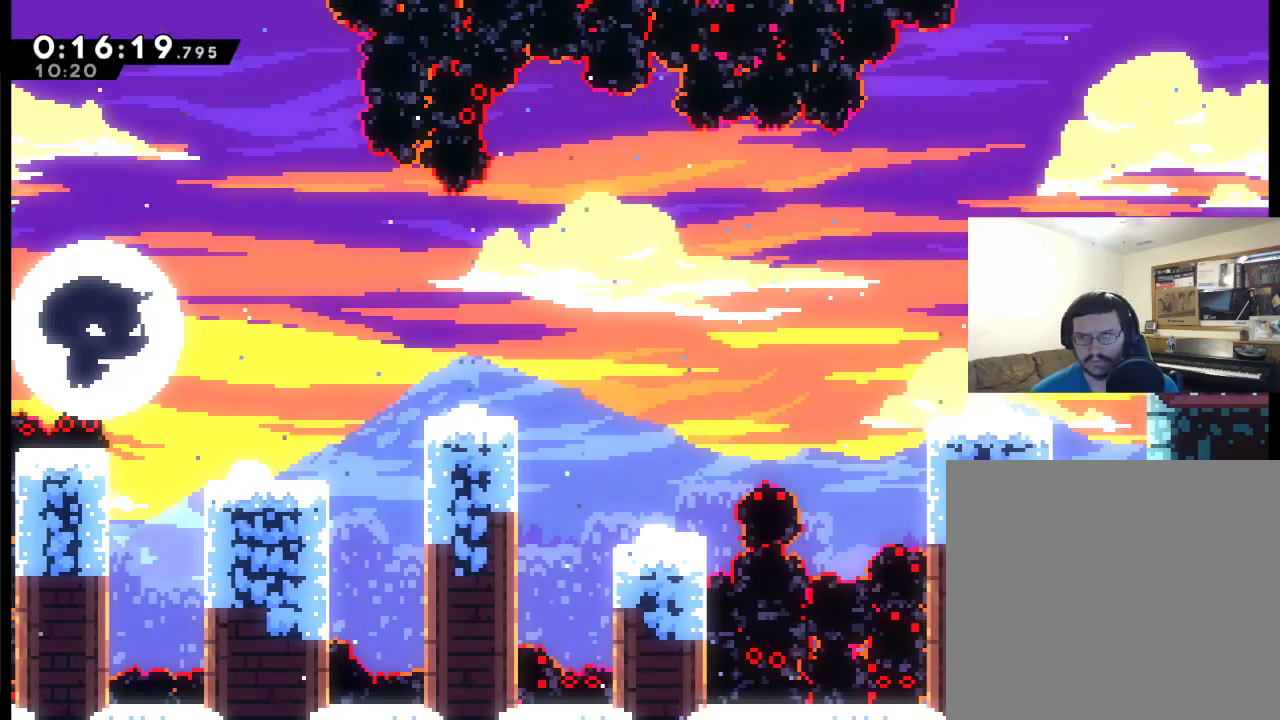
{"buttons": ["X", "DPAD_RIGHT"], "left_stick": "center", "right_stick": "center", "events": [[17, "X", "down"], [183, "A", "up"]]}
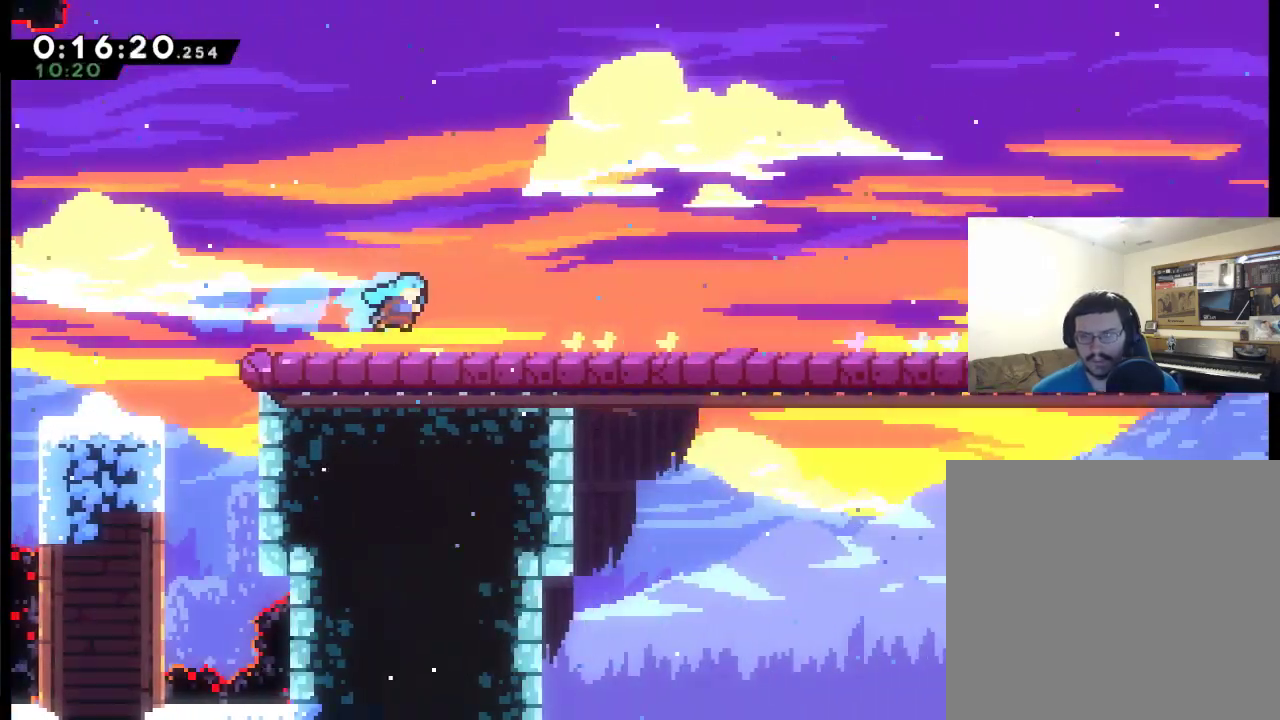
{"buttons": ["DPAD_RIGHT"], "left_stick": "center", "right_stick": "center"}
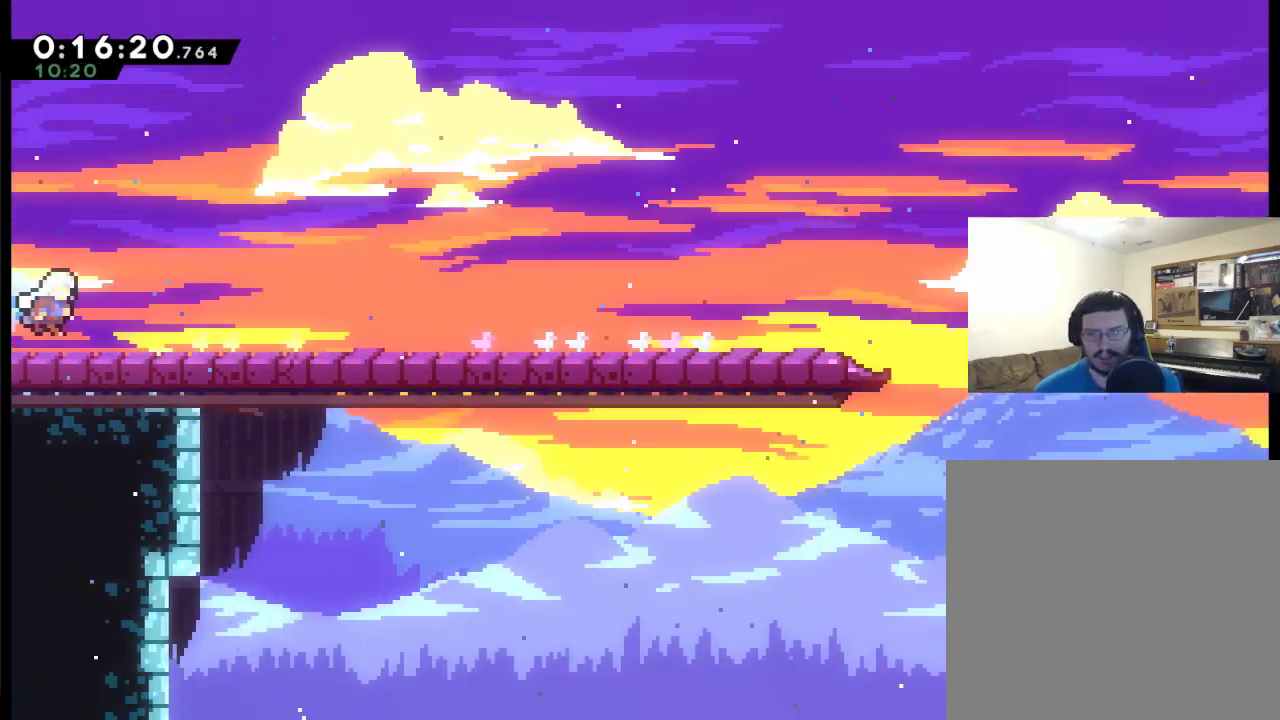
{"buttons": ["DPAD_DOWN", "START"], "left_stick": "center", "right_stick": "center"}
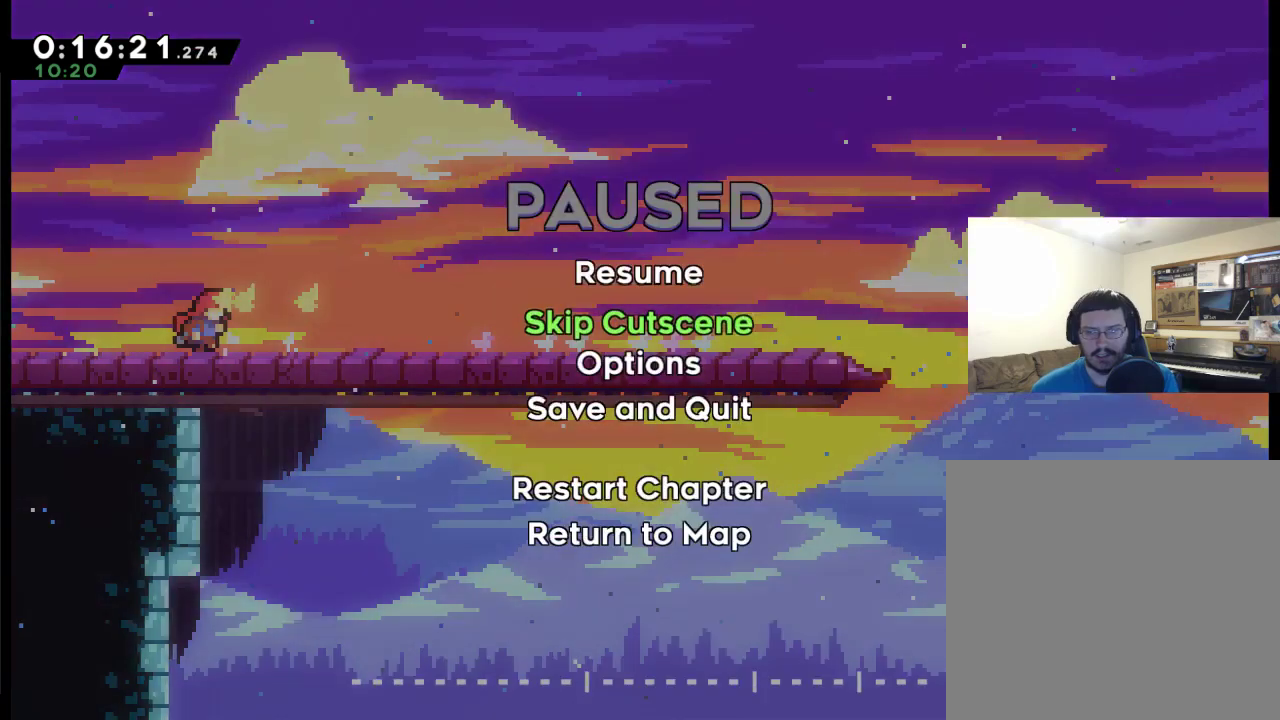
{"buttons": [], "left_stick": "center", "right_stick": "center", "events": [[50, "START", "up"], [117, "DPAD_DOWN", "up"], [150, "A", "down"], [283, "A", "up"]]}